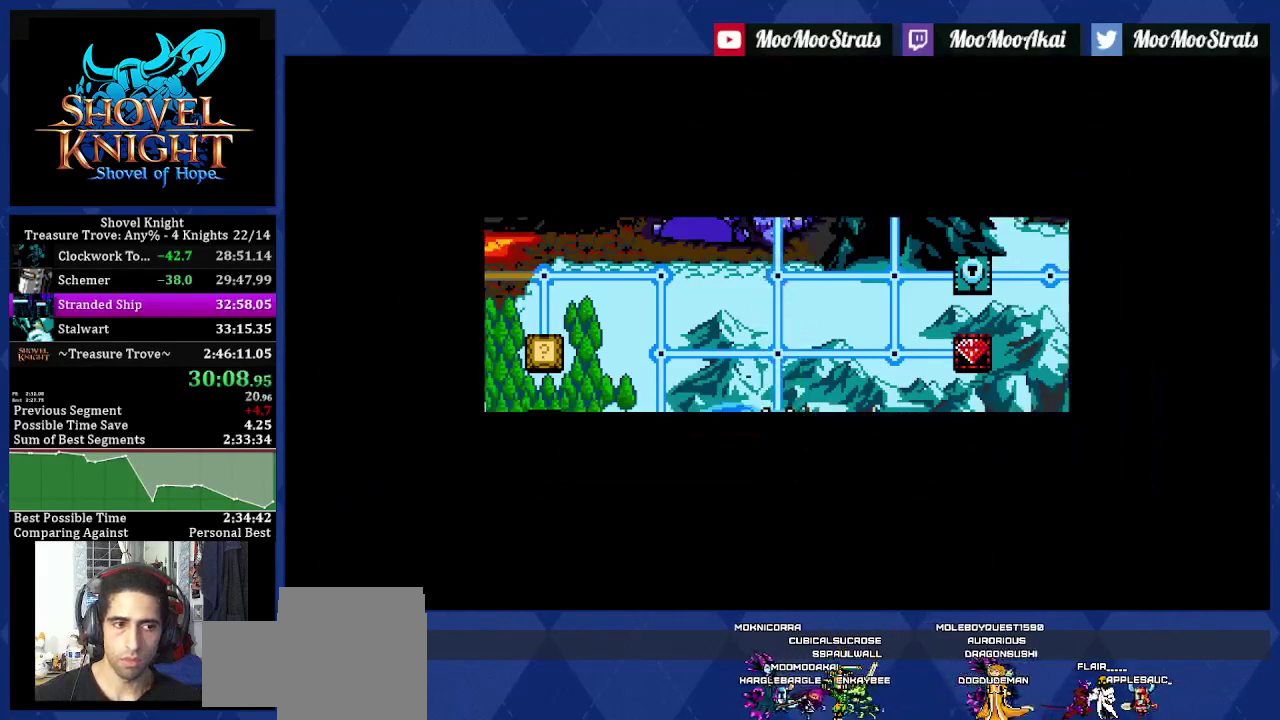
Gameplay with a controller (PlayStation layout); each line is a JSON object with the inputs held at the frame after it. "events" lists button and stick changes between this image and that frame as [ms after this image, input, new state], when the widget could be followed in between. Not read: L3 R2 R3 SQUARE.
{"buttons": ["DPAD_RIGHT"], "left_stick": "center", "right_stick": "center", "events": [[17, "DPAD_RIGHT", "down"]]}
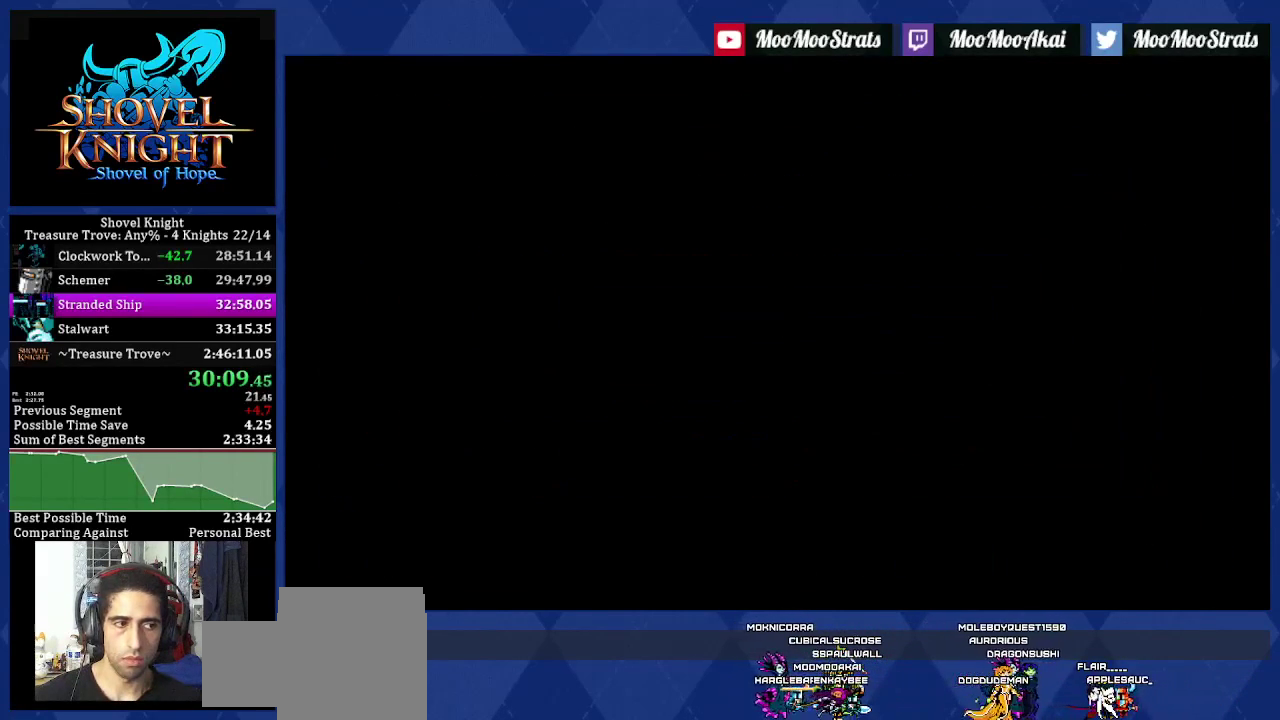
{"buttons": ["DPAD_RIGHT"], "left_stick": "center", "right_stick": "center", "events": []}
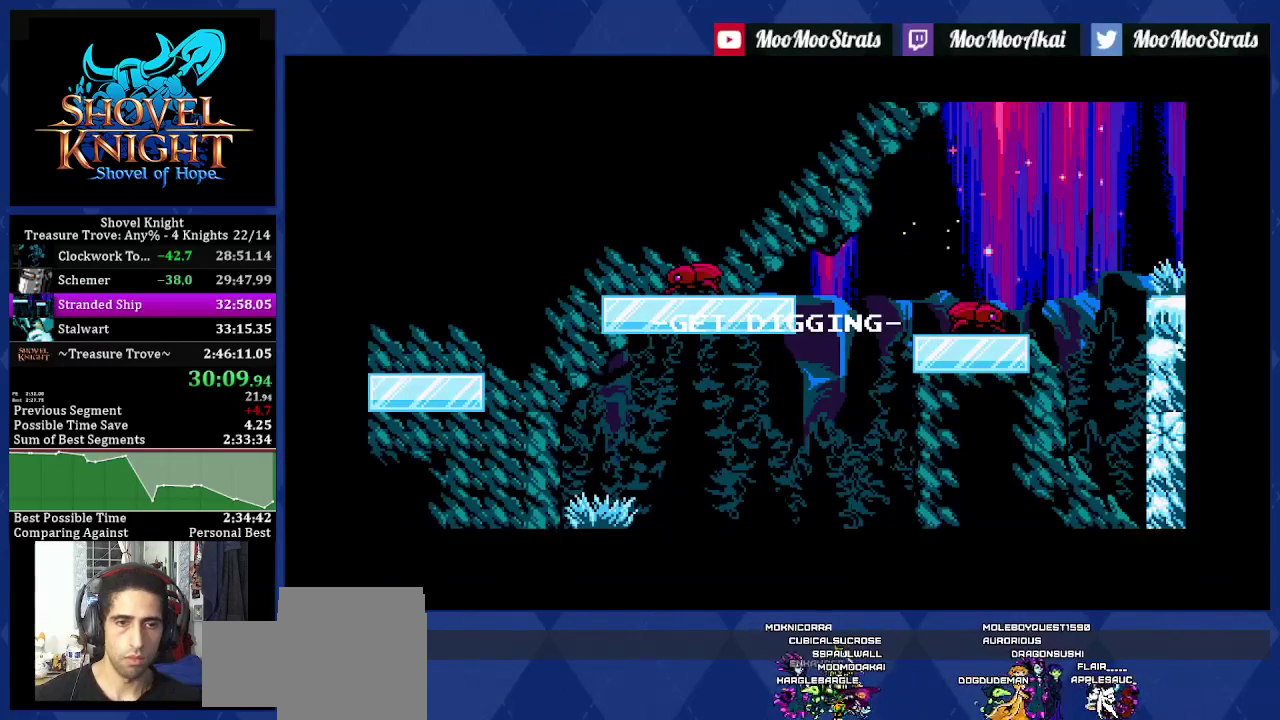
{"buttons": ["CROSS", "DPAD_RIGHT"], "left_stick": "center", "right_stick": "center", "events": [[17, "CROSS", "down"], [83, "CROSS", "up"], [167, "CROSS", "down"], [250, "CROSS", "up"], [317, "CROSS", "down"], [367, "CROSS", "up"], [450, "CROSS", "down"]]}
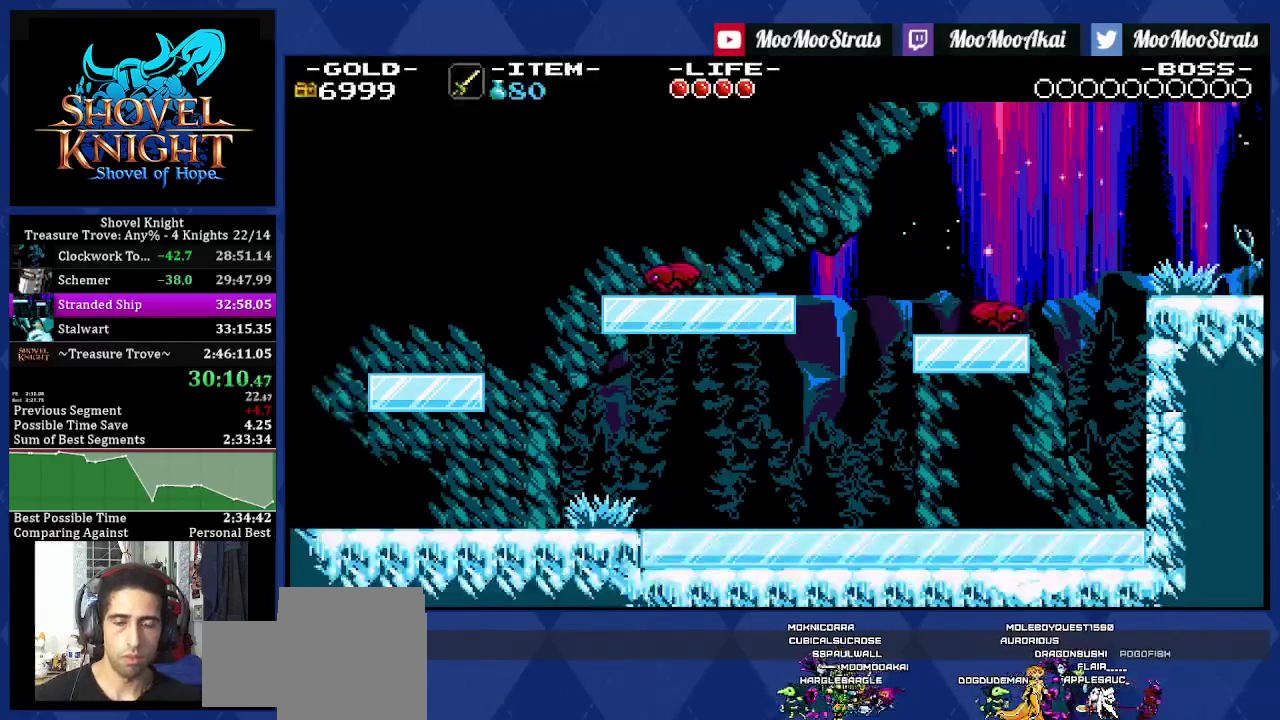
{"buttons": ["DPAD_RIGHT"], "left_stick": "center", "right_stick": "center", "events": [[17, "CROSS", "up"], [100, "CROSS", "down"], [150, "CROSS", "up"], [233, "CROSS", "down"], [300, "CROSS", "up"], [383, "CROSS", "down"], [450, "CROSS", "up"]]}
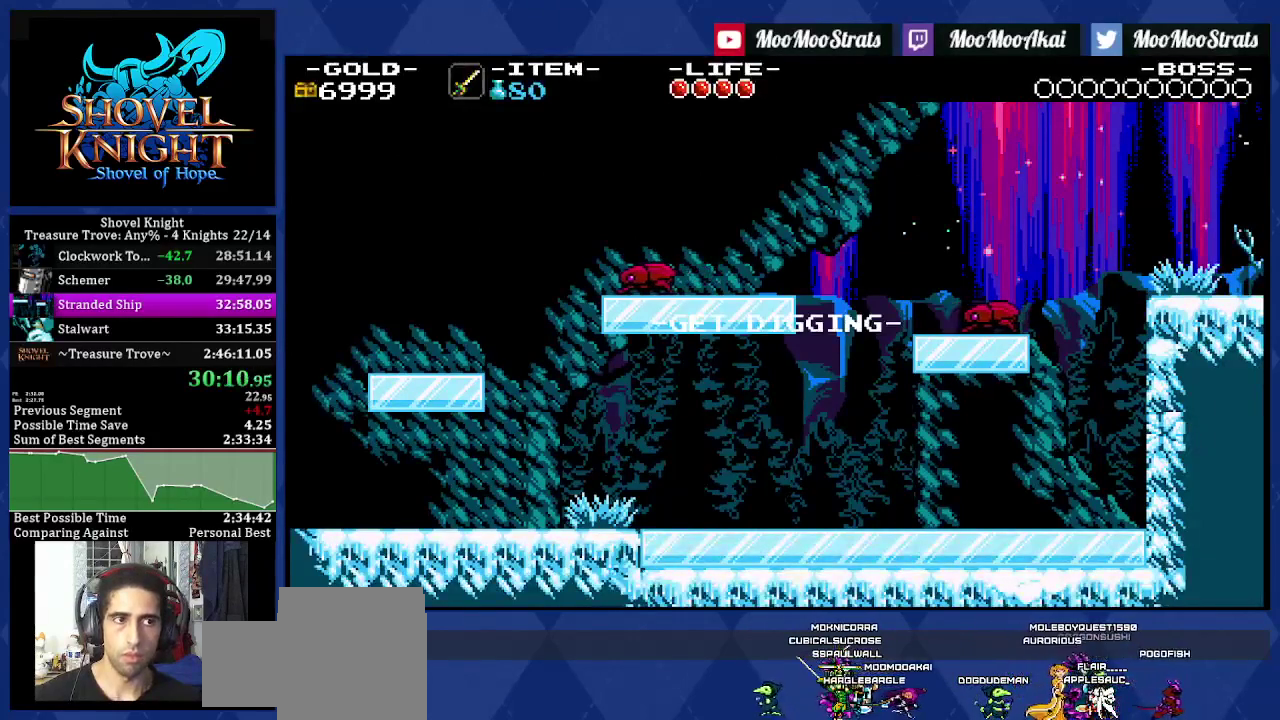
{"buttons": ["CROSS", "DPAD_RIGHT"], "left_stick": "center", "right_stick": "center", "events": [[17, "CROSS", "down"], [83, "CROSS", "up"], [167, "CROSS", "down"], [233, "CROSS", "up"], [300, "CROSS", "down"], [367, "CROSS", "up"], [450, "CROSS", "down"]]}
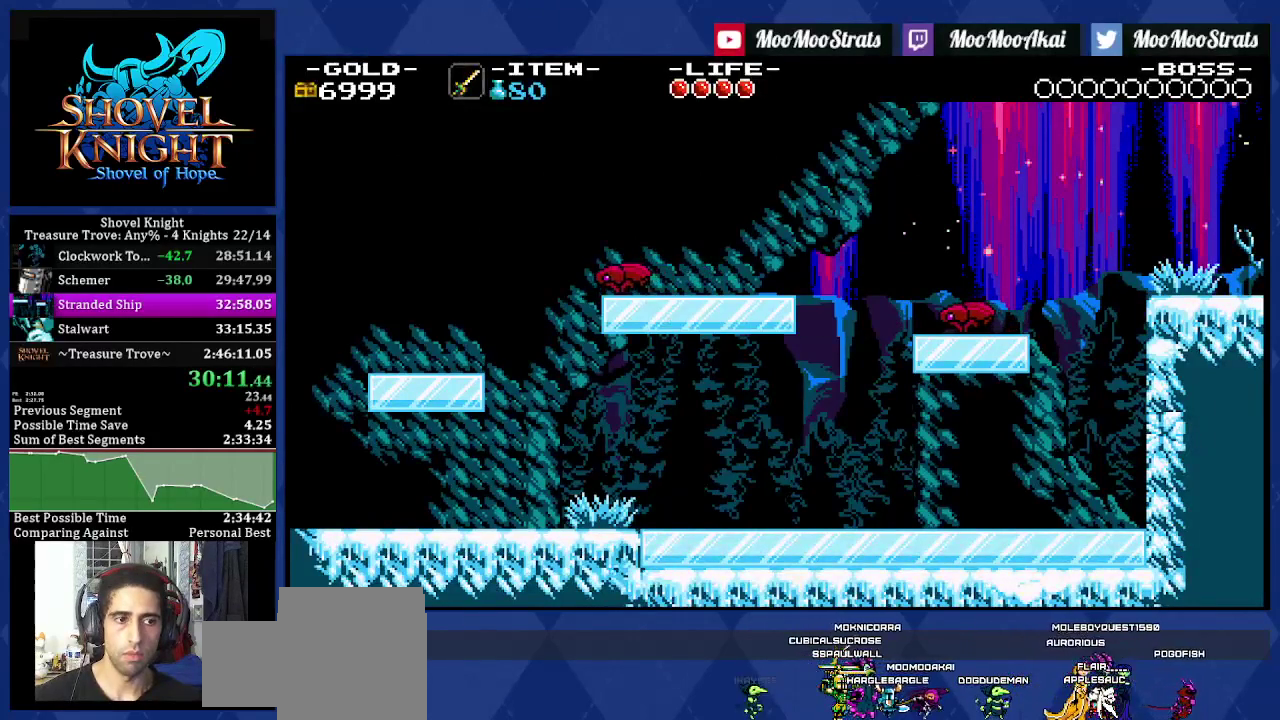
{"buttons": ["DPAD_RIGHT"], "left_stick": "center", "right_stick": "center", "events": [[17, "CROSS", "up"], [100, "CROSS", "down"], [150, "CROSS", "up"], [250, "CROSS", "down"], [300, "CROSS", "up"], [383, "CROSS", "down"], [450, "CROSS", "up"]]}
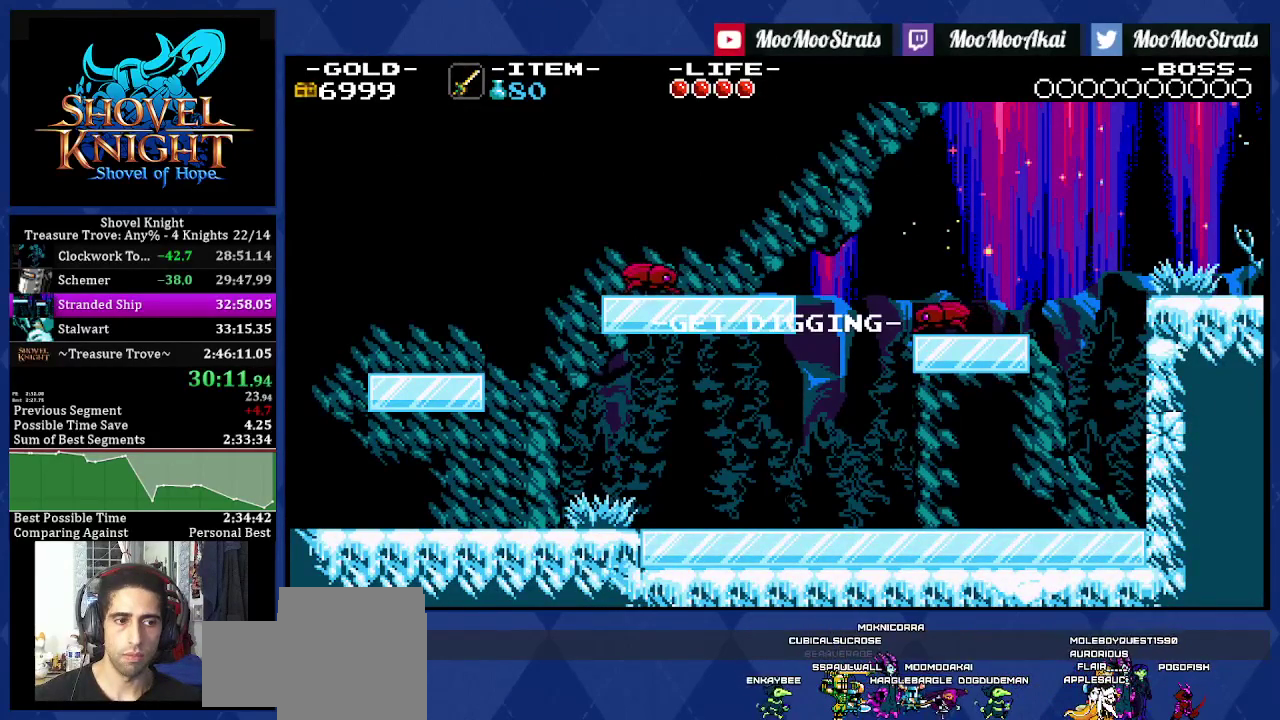
{"buttons": ["CROSS", "DPAD_RIGHT"], "left_stick": "center", "right_stick": "center", "events": [[33, "CROSS", "down"], [100, "CROSS", "up"], [183, "CROSS", "down"], [250, "CROSS", "up"], [317, "CROSS", "down"], [383, "CROSS", "up"], [450, "CROSS", "down"]]}
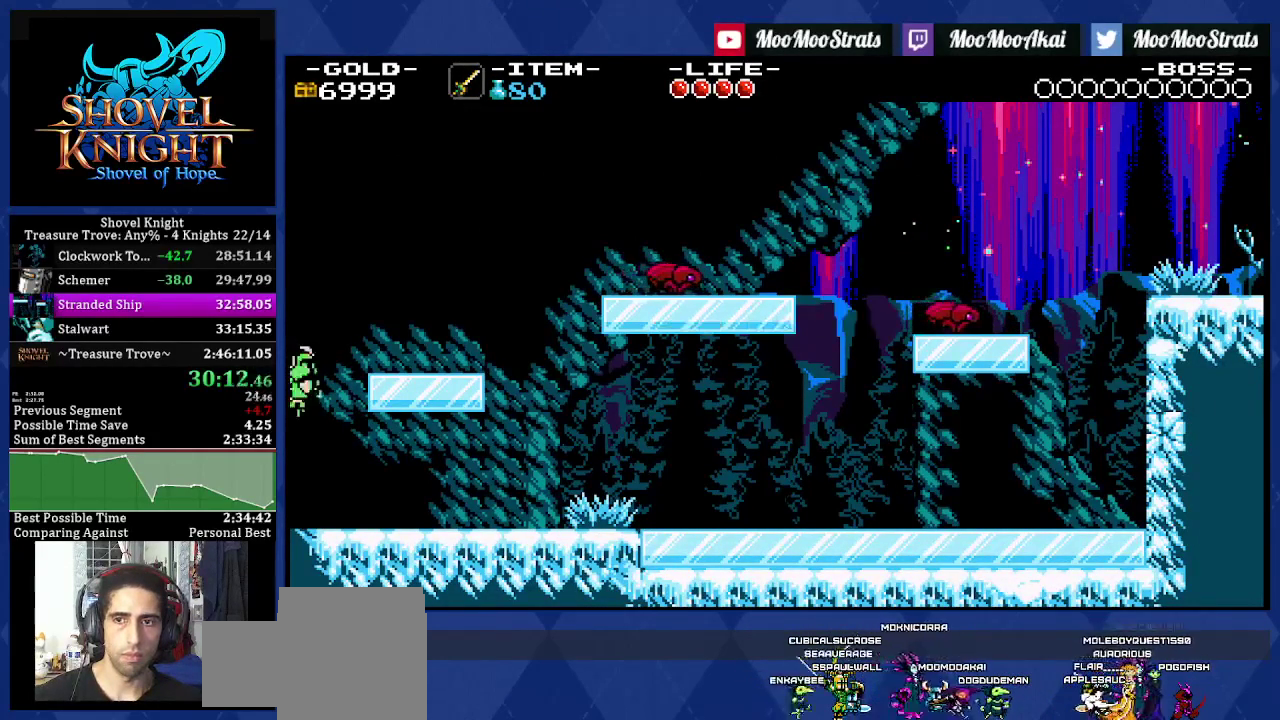
{"buttons": ["DPAD_RIGHT"], "left_stick": "center", "right_stick": "center", "events": [[17, "CROSS", "up"], [100, "CROSS", "down"], [167, "CROSS", "up"], [250, "CROSS", "down"], [300, "CROSS", "up"], [383, "CROSS", "down"], [450, "CROSS", "up"]]}
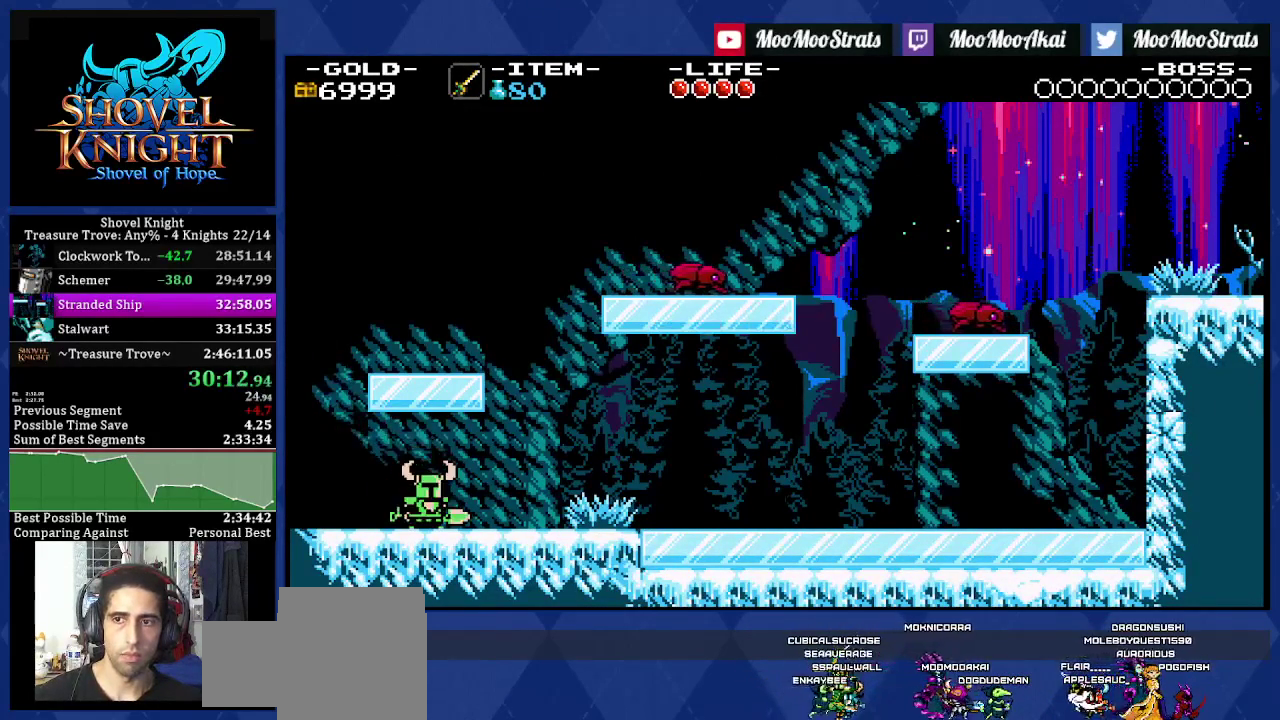
{"buttons": ["CROSS", "DPAD_RIGHT"], "left_stick": "center", "right_stick": "center", "events": [[33, "CROSS", "down"], [100, "CROSS", "up"], [183, "CROSS", "down"], [250, "CROSS", "up"], [333, "CROSS", "down"], [400, "CROSS", "up"], [467, "CROSS", "down"]]}
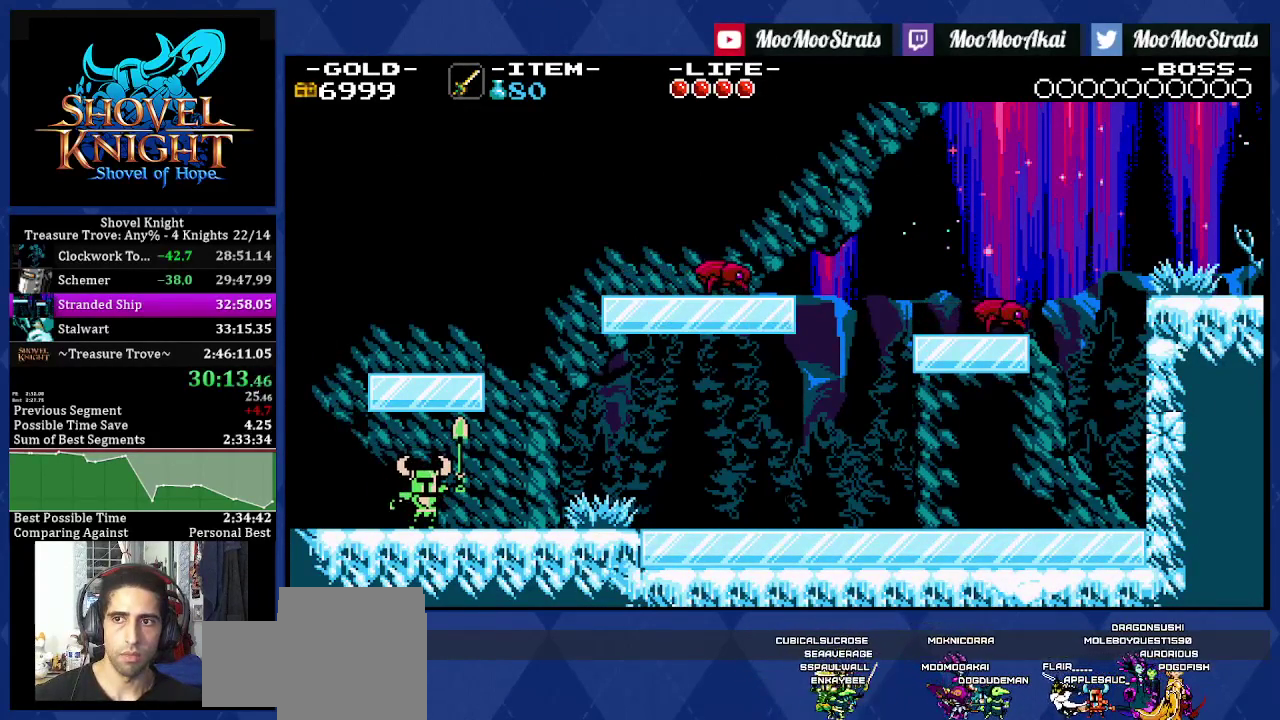
{"buttons": ["DPAD_RIGHT"], "left_stick": "center", "right_stick": "center", "events": [[50, "CROSS", "up"], [133, "CROSS", "down"], [200, "CROSS", "up"], [283, "CROSS", "down"], [350, "CROSS", "up"], [433, "CROSS", "down"], [500, "CROSS", "up"]]}
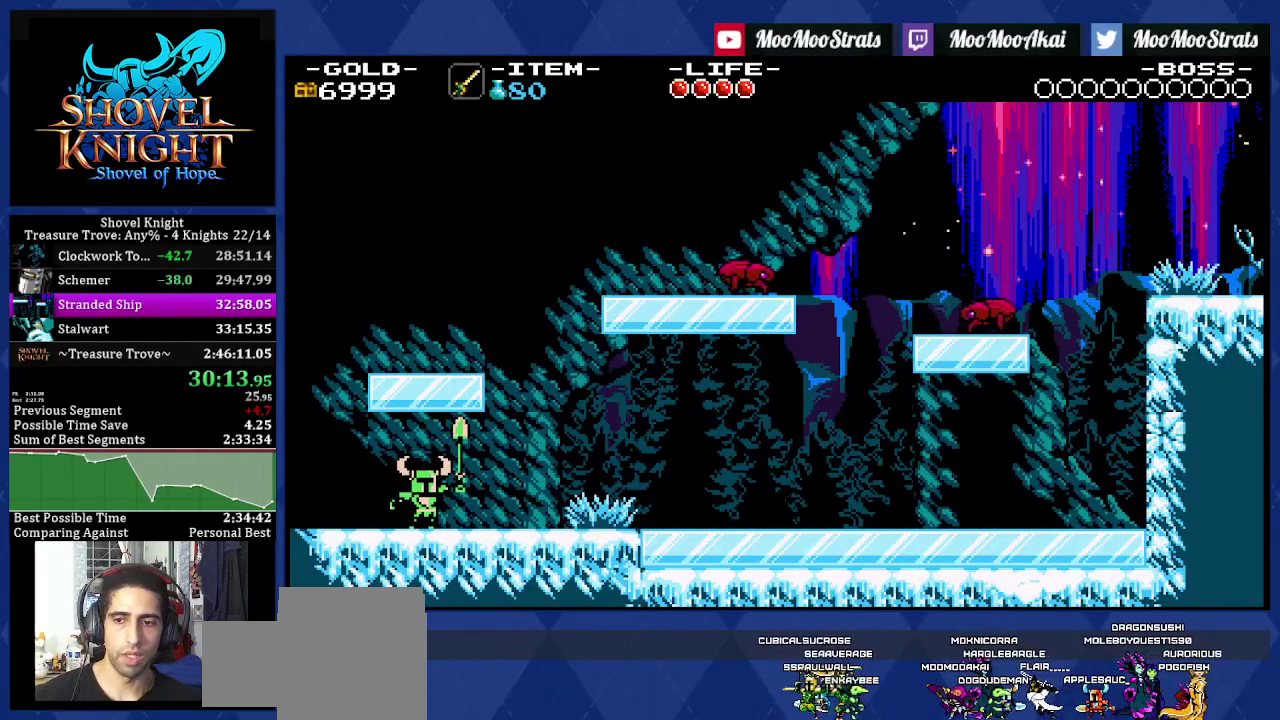
{"buttons": ["DPAD_RIGHT"], "left_stick": "center", "right_stick": "center", "events": [[67, "CROSS", "down"], [133, "CROSS", "up"], [200, "CROSS", "down"], [250, "CROSS", "up"]]}
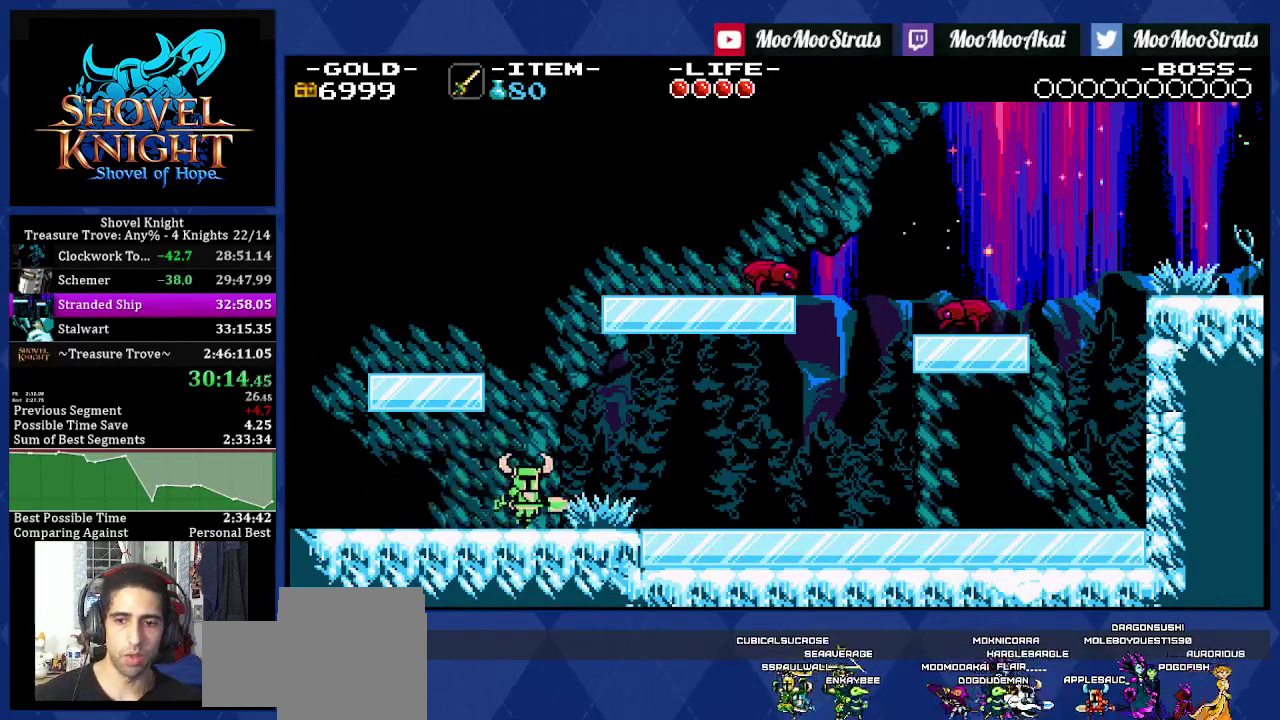
{"buttons": ["DPAD_RIGHT"], "left_stick": "center", "right_stick": "center", "events": []}
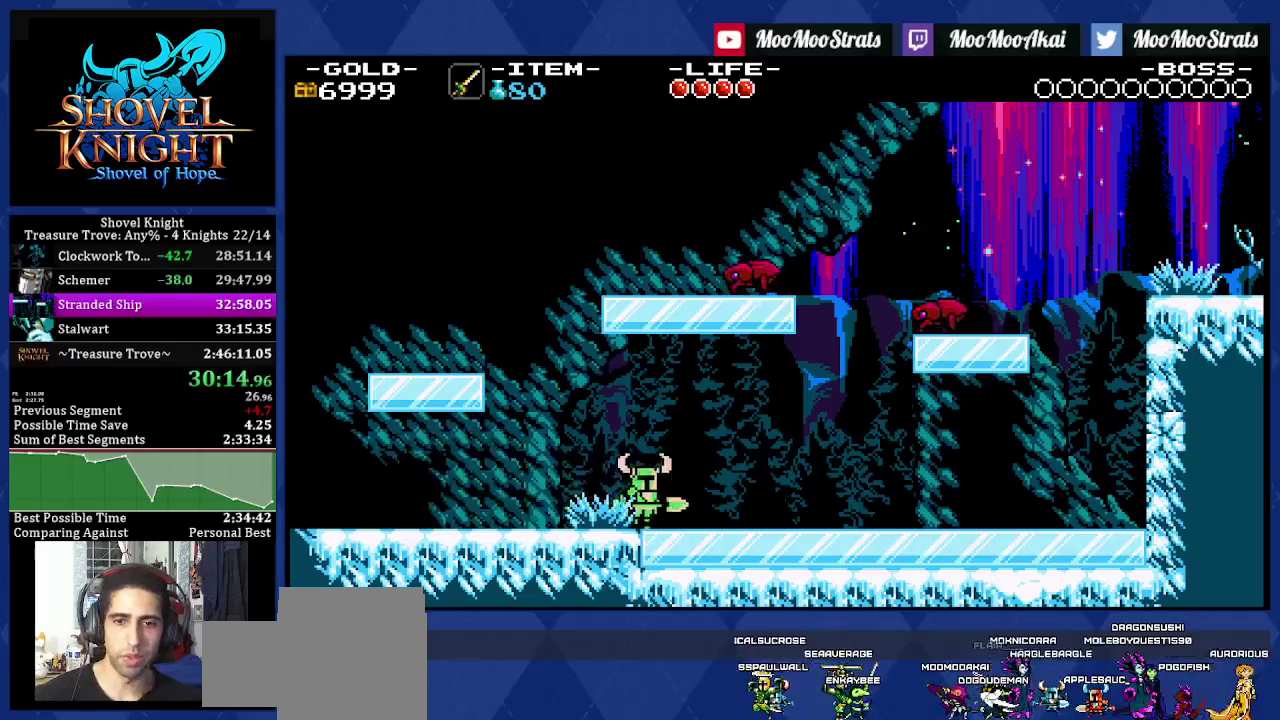
{"buttons": ["DPAD_RIGHT"], "left_stick": "center", "right_stick": "center", "events": []}
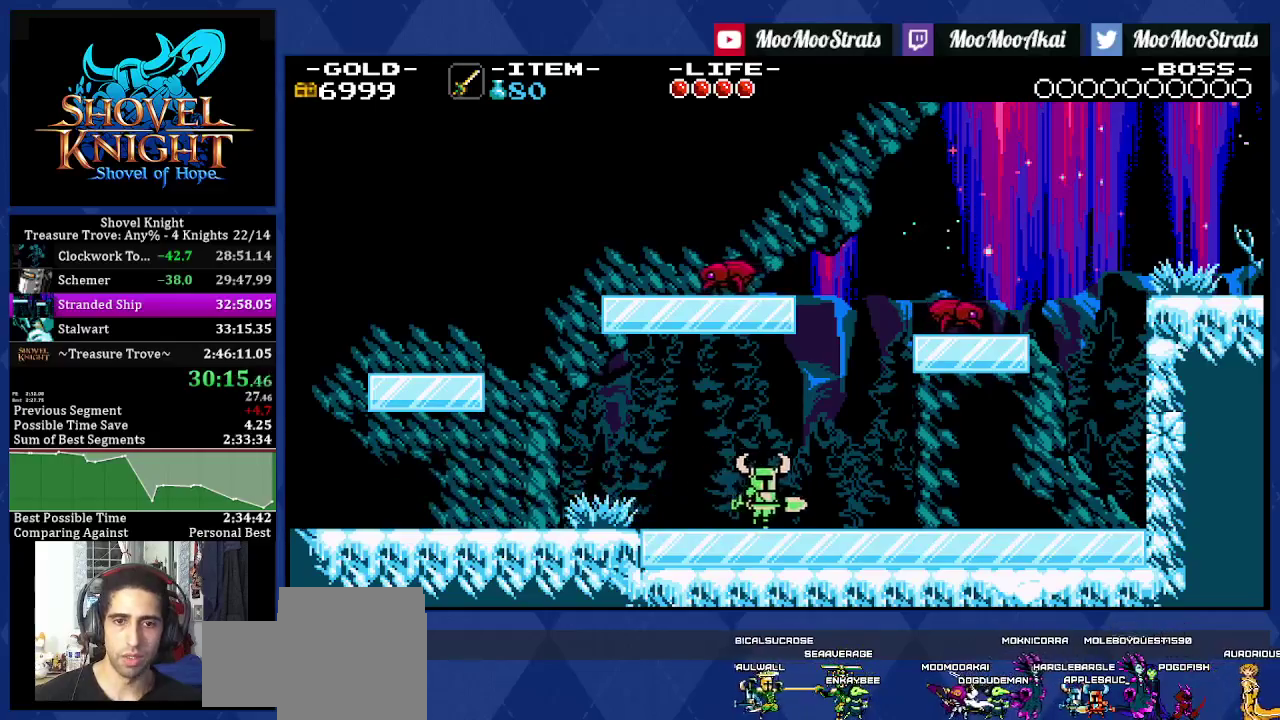
{"buttons": ["CROSS", "DPAD_RIGHT"], "left_stick": "center", "right_stick": "center", "events": [[300, "CROSS", "down"]]}
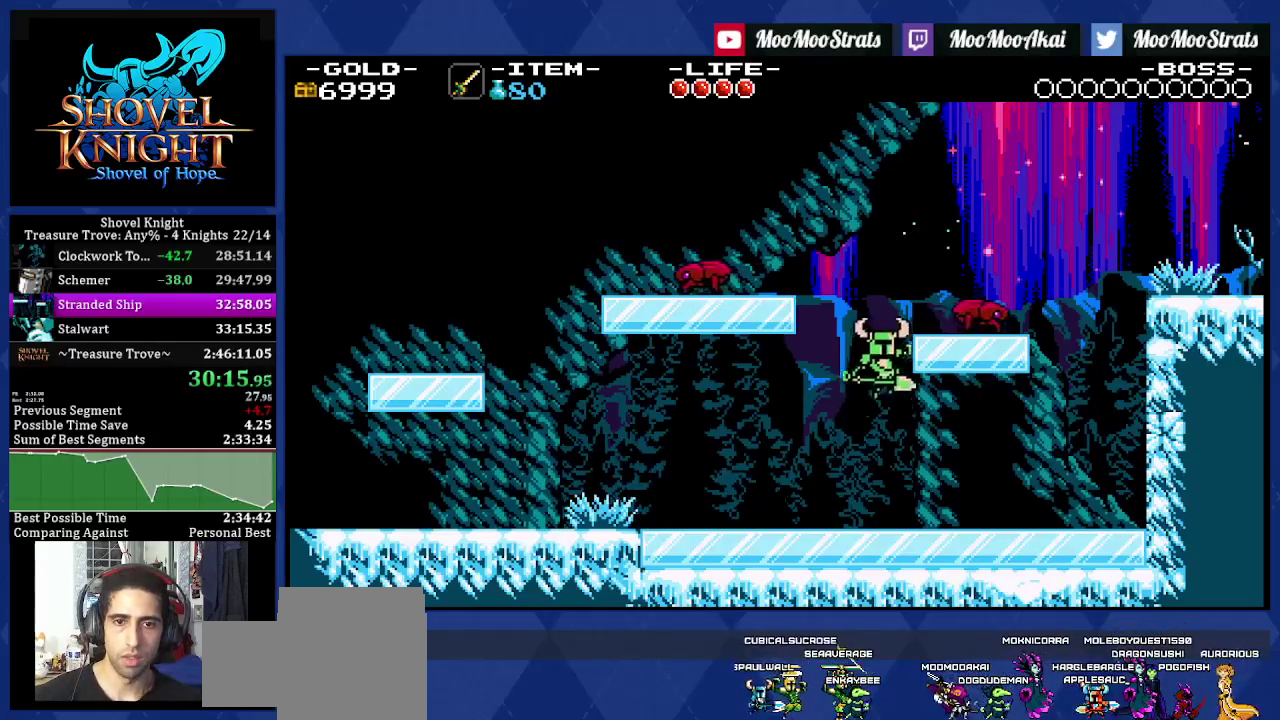
{"buttons": ["DPAD_RIGHT"], "left_stick": "center", "right_stick": "center", "events": [[150, "CROSS", "up"]]}
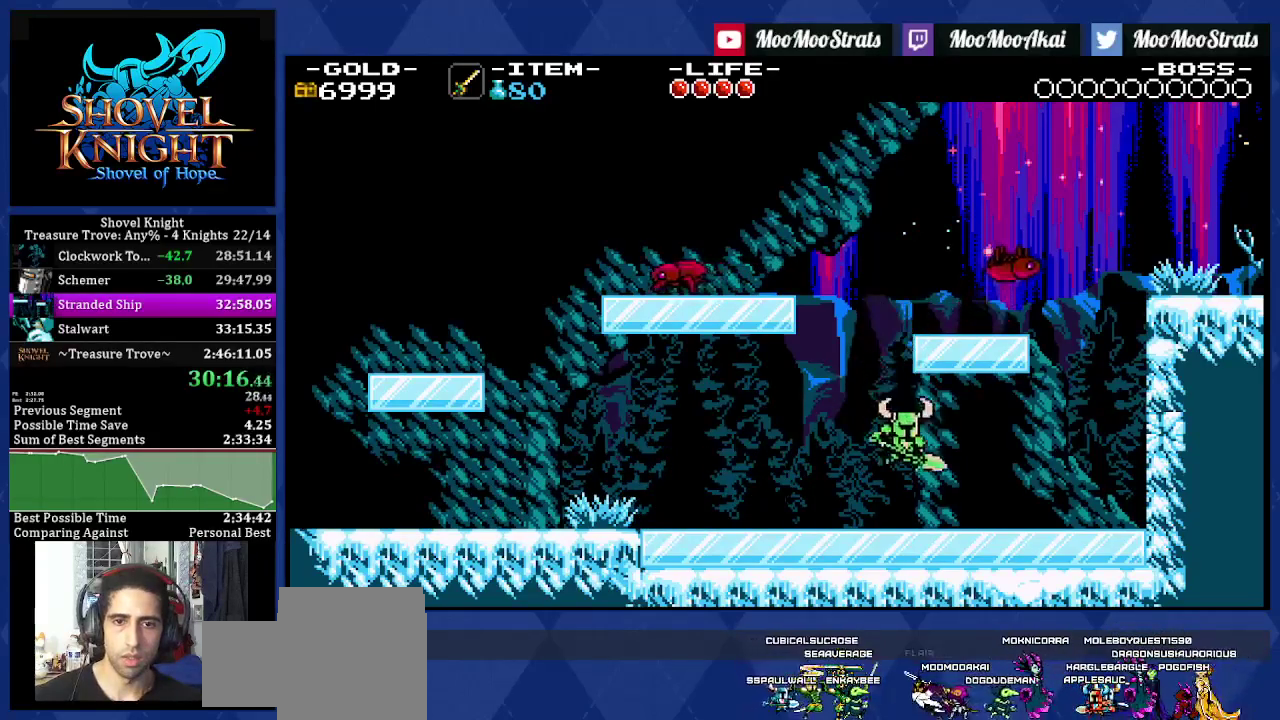
{"buttons": ["DPAD_RIGHT"], "left_stick": "center", "right_stick": "center", "events": []}
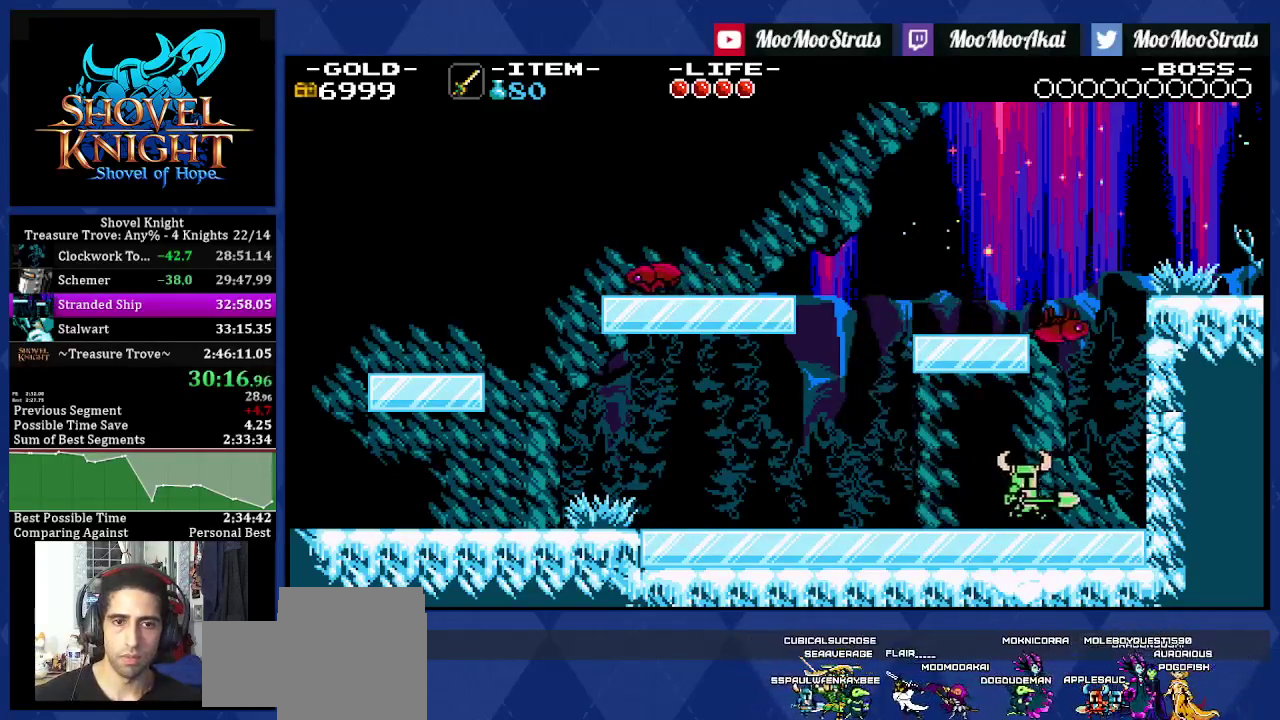
{"buttons": ["DPAD_DOWN", "DPAD_RIGHT"], "left_stick": "center", "right_stick": "center", "events": [[33, "CROSS", "down"], [117, "DPAD_DOWN", "down"], [500, "CROSS", "up"]]}
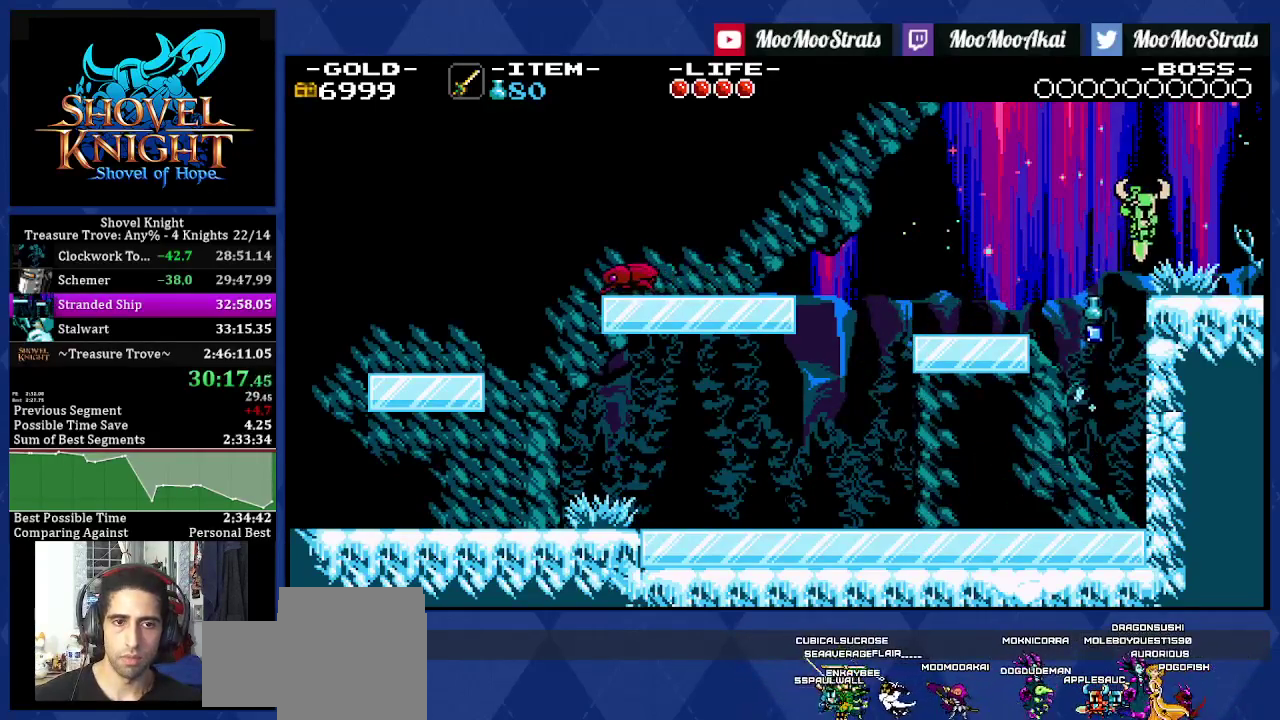
{"buttons": ["DPAD_RIGHT"], "left_stick": "center", "right_stick": "center", "events": [[167, "DPAD_DOWN", "up"]]}
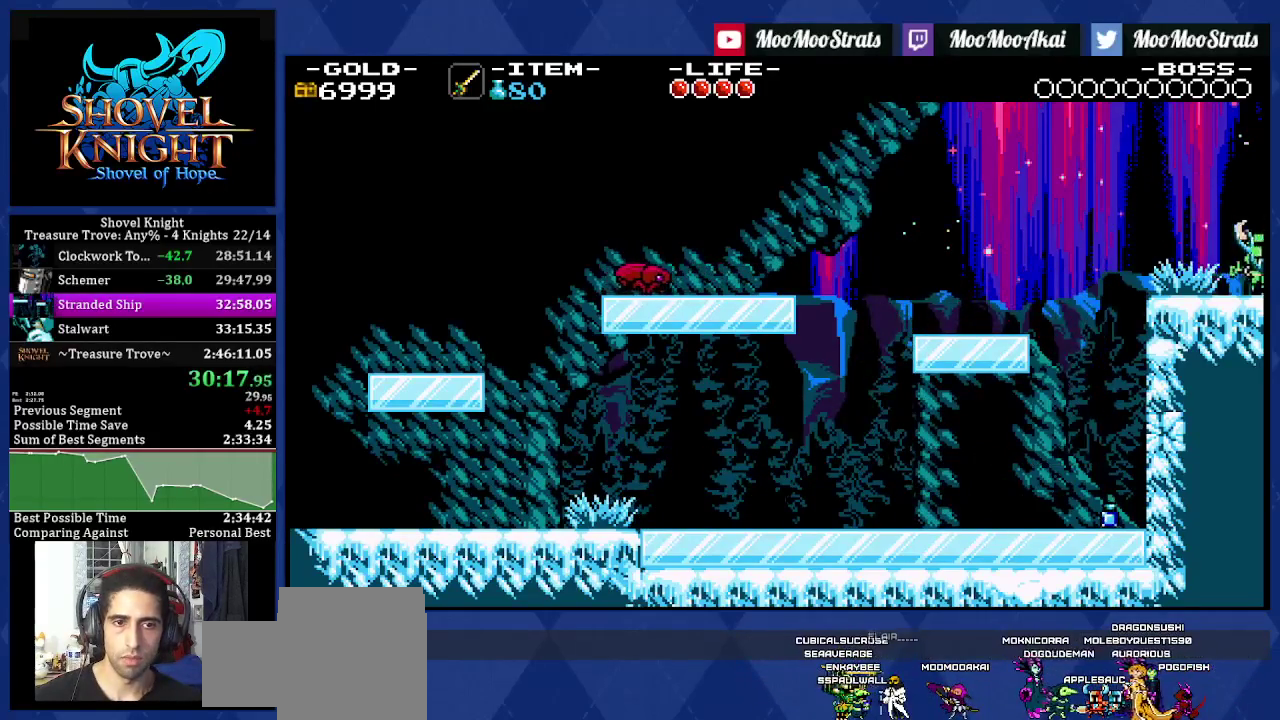
{"buttons": ["DPAD_RIGHT"], "left_stick": "center", "right_stick": "center", "events": []}
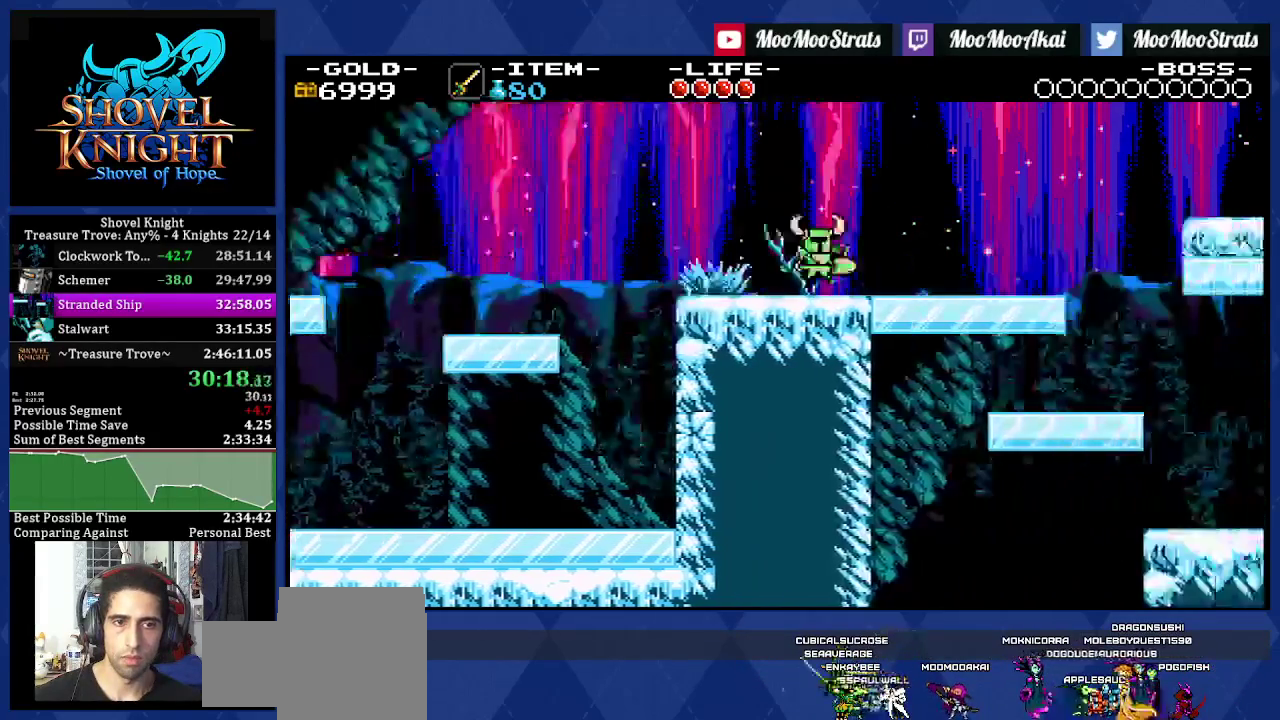
{"buttons": ["DPAD_RIGHT"], "left_stick": "center", "right_stick": "center", "events": []}
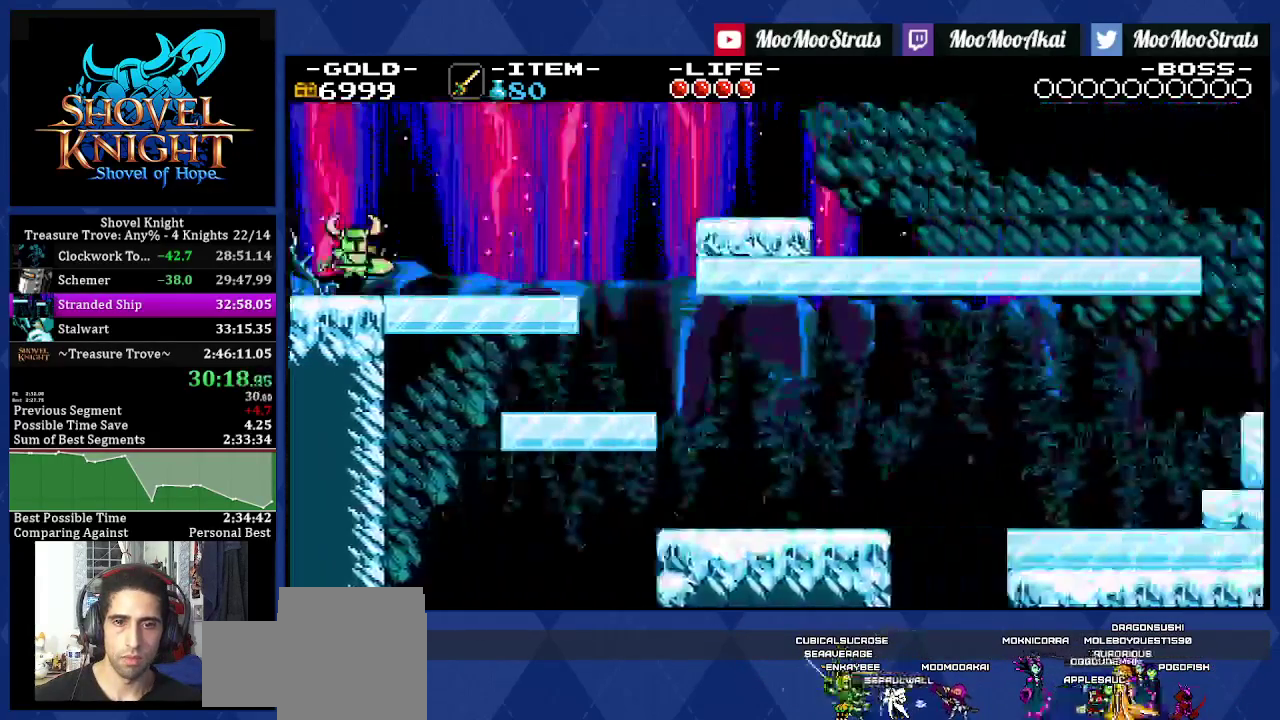
{"buttons": ["DPAD_RIGHT"], "left_stick": "center", "right_stick": "center", "events": []}
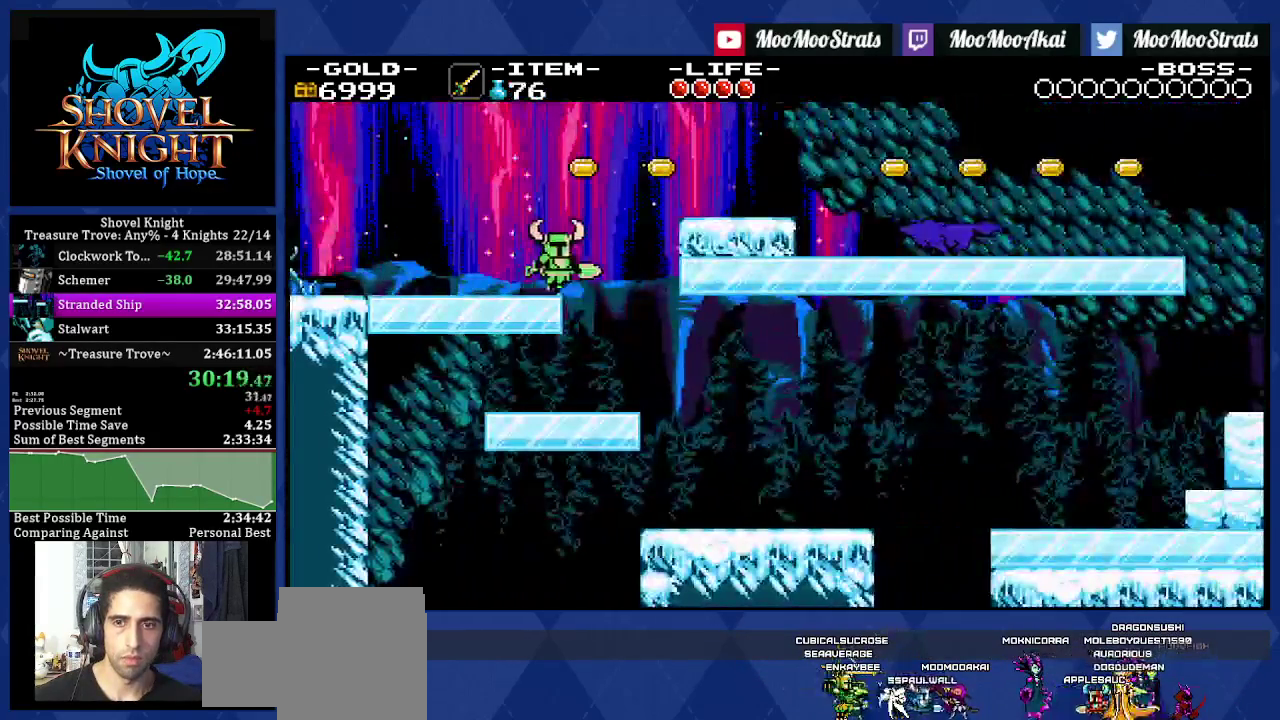
{"buttons": ["DPAD_RIGHT"], "left_stick": "center", "right_stick": "center", "events": []}
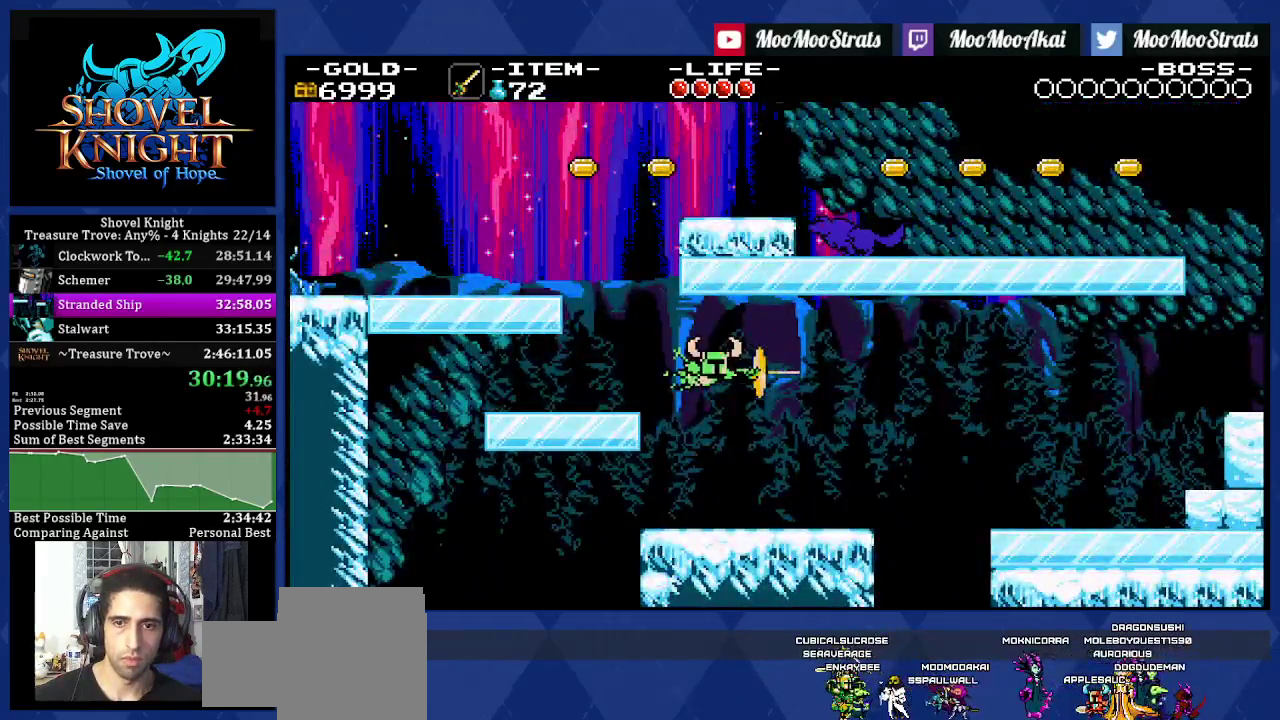
{"buttons": ["DPAD_RIGHT"], "left_stick": "center", "right_stick": "center", "events": []}
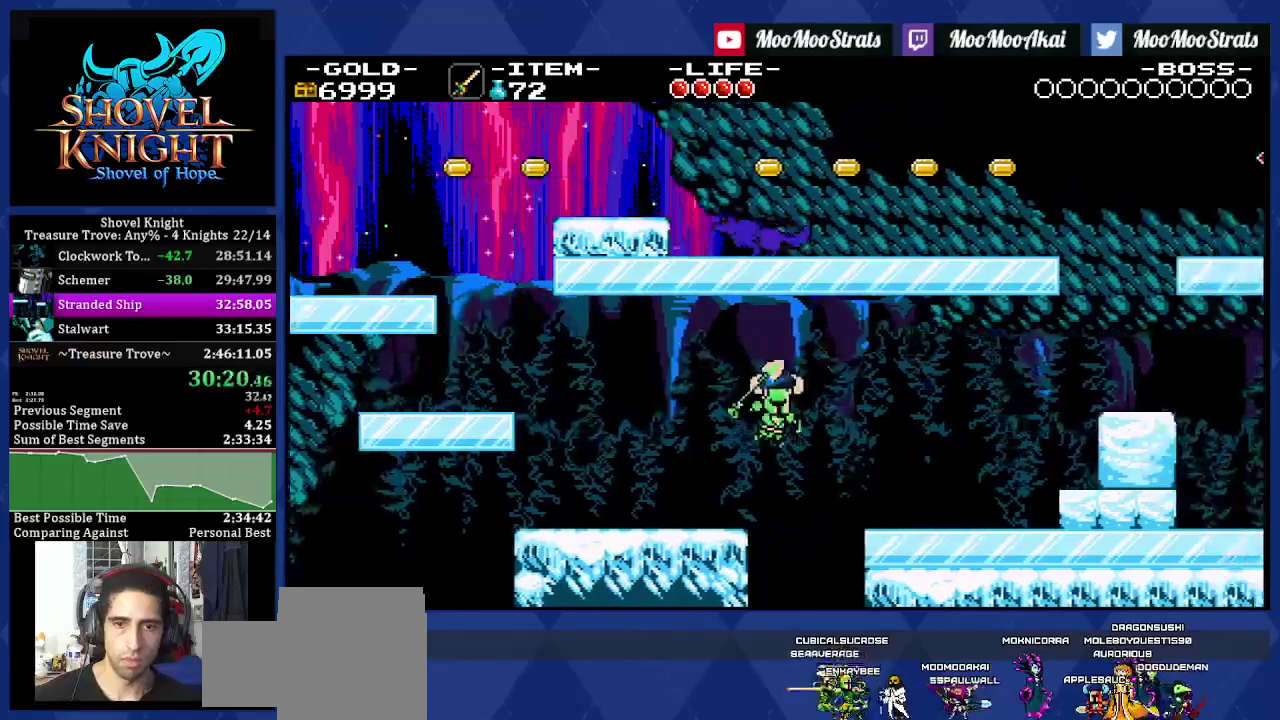
{"buttons": ["DPAD_RIGHT"], "left_stick": "center", "right_stick": "center", "events": []}
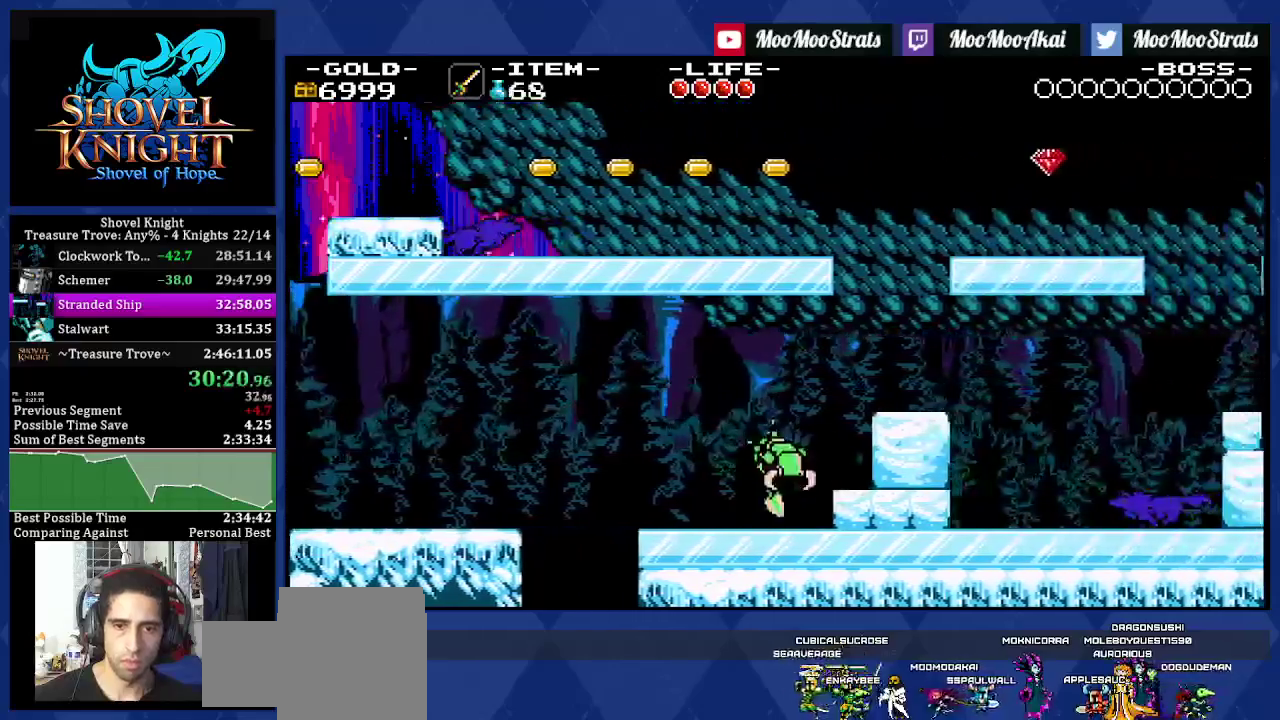
{"buttons": ["DPAD_RIGHT"], "left_stick": "center", "right_stick": "center", "events": [[167, "CROSS", "down"], [483, "CROSS", "up"]]}
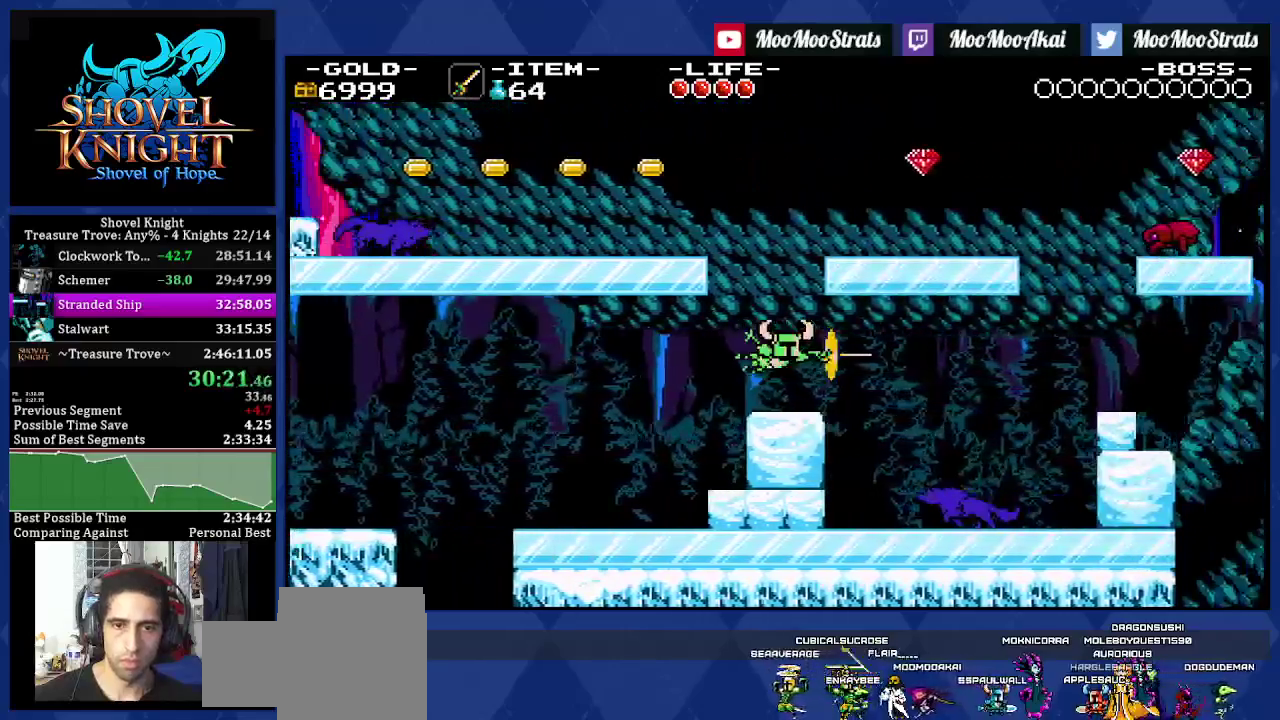
{"buttons": ["DPAD_RIGHT"], "left_stick": "center", "right_stick": "center", "events": [[83, "TRIANGLE", "down"], [167, "TRIANGLE", "up"]]}
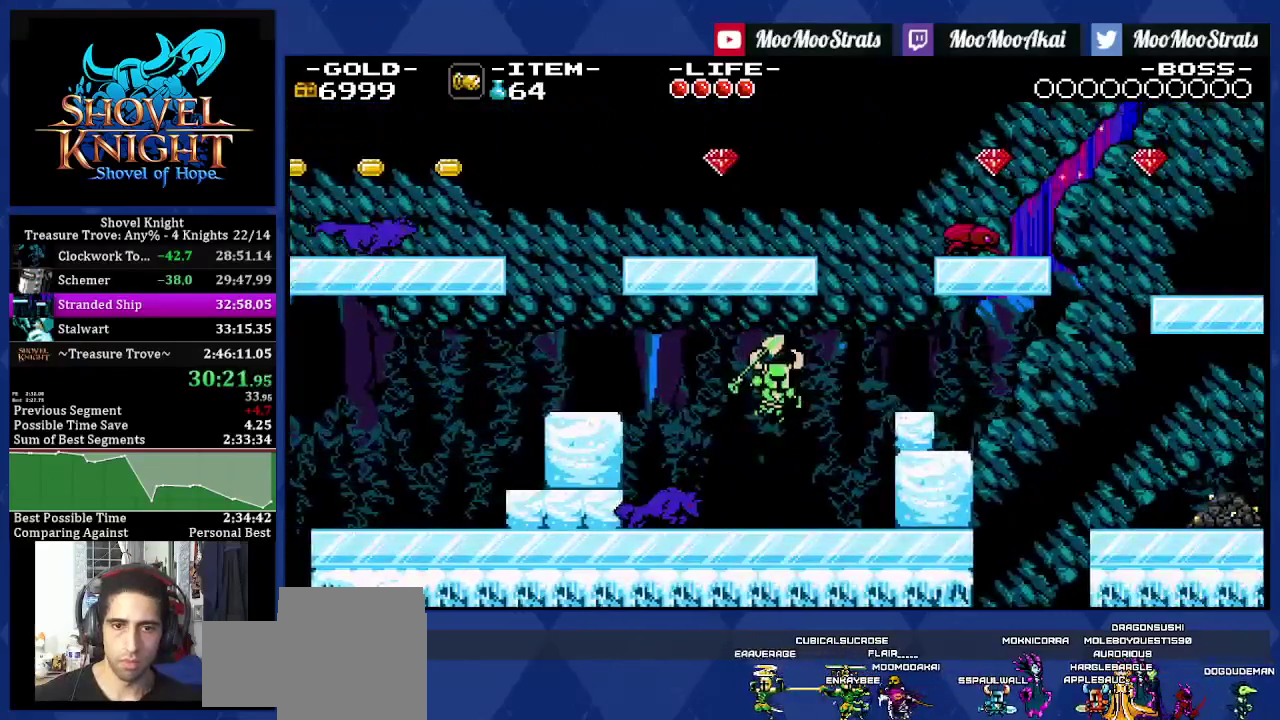
{"buttons": ["DPAD_RIGHT"], "left_stick": "center", "right_stick": "up"}
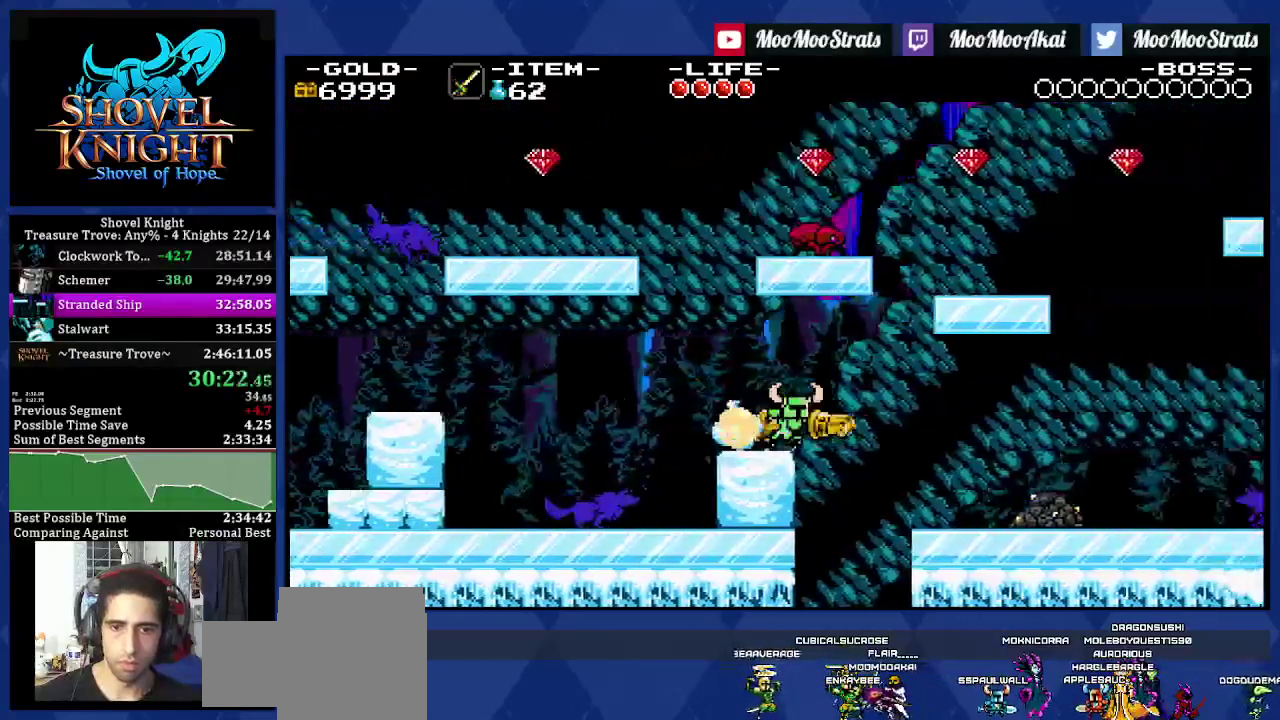
{"buttons": ["DPAD_RIGHT"], "left_stick": "center", "right_stick": "center"}
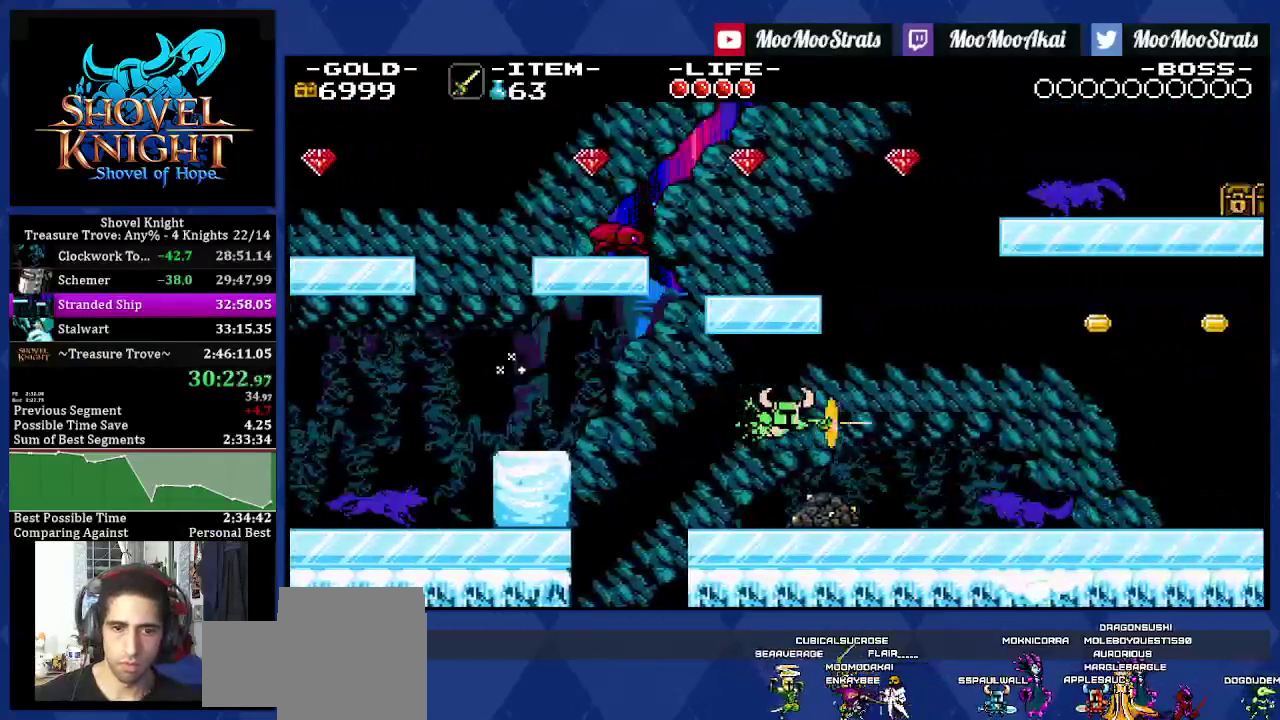
{"buttons": ["DPAD_RIGHT"], "left_stick": "center", "right_stick": "center", "events": [[283, "CROSS", "down"], [467, "CROSS", "up"]]}